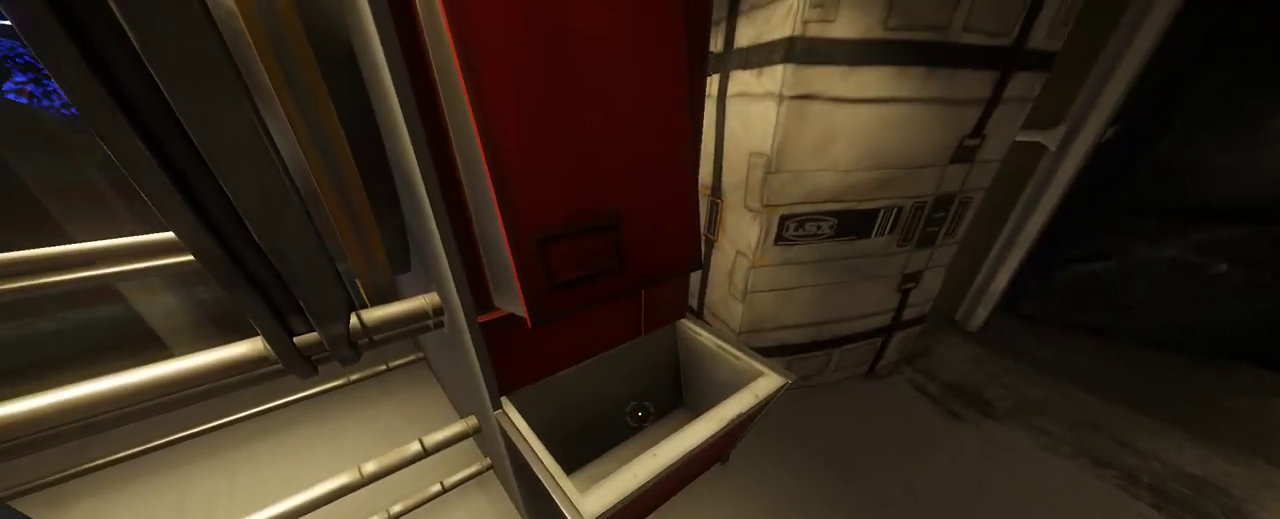
Gameplay with keyboard and mouse; each line is a JSON object with the keys and mouse buttons held at the frame after it. "events" lists presses ("down") and releases ("up") of "1", "2", "3", "4", "5", "a", "alt", "c", "ctrl", "d", "e", "f", "q", "r", "s", "shift", "space", "tab", "v", "w", "x", "z", "mouse_left", "mouse_middle", "mouse_right", "mouse_wheel_up" and "mouse_wheel_down" between this image and that frame as [ms after this image, input, new state], when the widget could be followed in between. "mouse_left", "mouse_middle", "mouse_right", "mouse_wheel_up", "mouse_wheel_down" = the "left", "middle", "right", "wheel_up", "wheel_down" buttons of the "mouse" list. No other keys are recorded. Not read: mouse_move.
{"keys": [], "mouse": [], "events": [[67, "f", "down"], [150, "f", "up"], [217, "f", "down"], [283, "f", "up"], [367, "f", "down"], [433, "f", "up"]]}
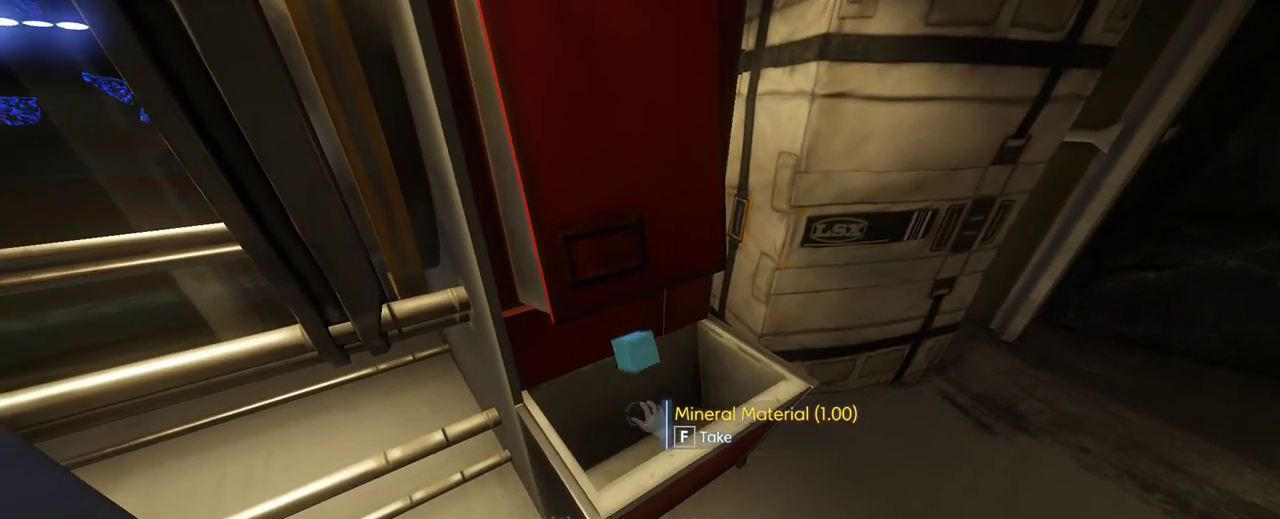
{"keys": ["f"], "mouse": [], "events": [[17, "f", "down"], [117, "f", "up"], [150, "f", "down"], [267, "f", "up"], [333, "f", "down"], [400, "f", "up"], [467, "f", "down"]]}
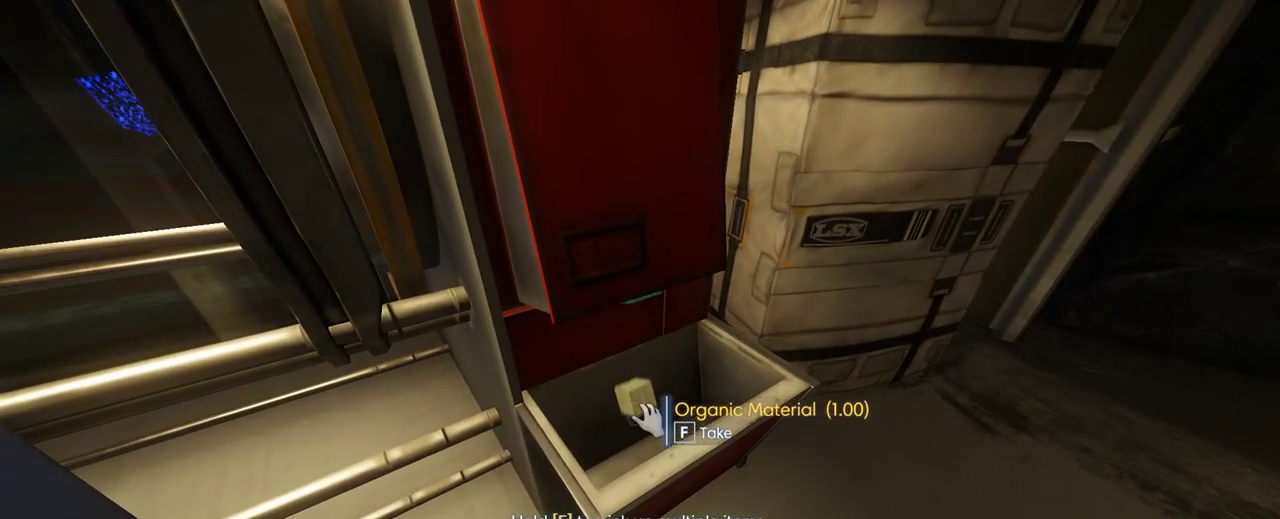
{"keys": [], "mouse": [], "events": [[50, "f", "up"], [150, "f", "down"], [183, "f", "up"], [283, "f", "down"], [350, "f", "up"], [433, "f", "down"], [500, "f", "up"]]}
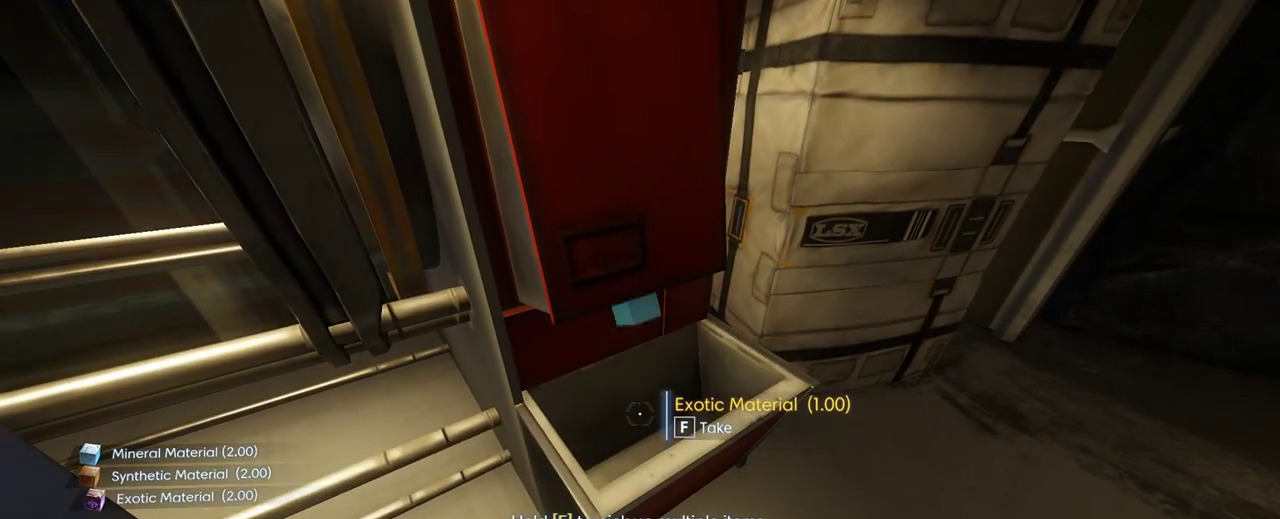
{"keys": ["f"], "mouse": [], "events": [[67, "f", "down"], [133, "f", "up"], [200, "f", "down"], [267, "f", "up"], [300, "f", "down"], [417, "f", "up"], [450, "f", "down"]]}
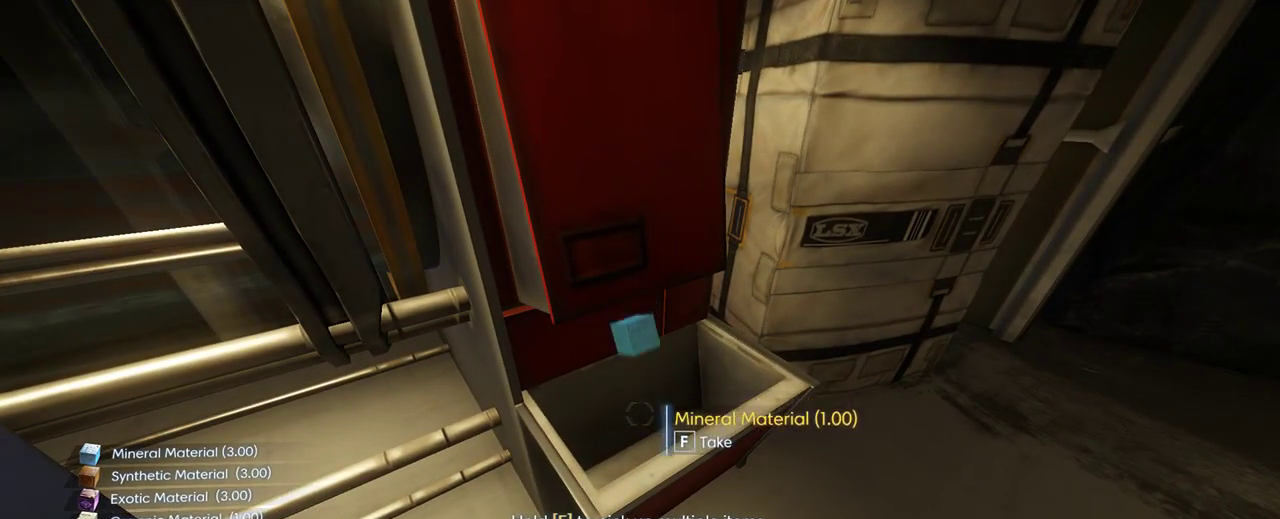
{"keys": ["f"], "mouse": [], "events": [[67, "f", "up"], [133, "f", "down"], [233, "f", "up"], [300, "f", "down"], [400, "f", "up"], [450, "f", "down"]]}
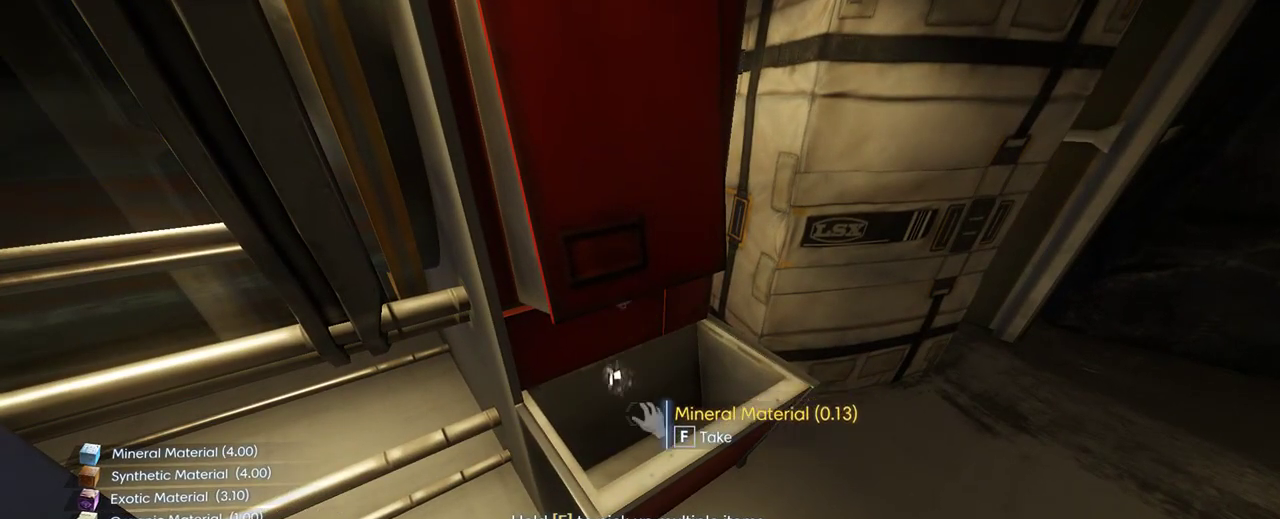
{"keys": [], "mouse": [], "events": [[50, "f", "up"], [217, "f", "down"], [333, "f", "up"], [400, "f", "down"], [467, "f", "up"]]}
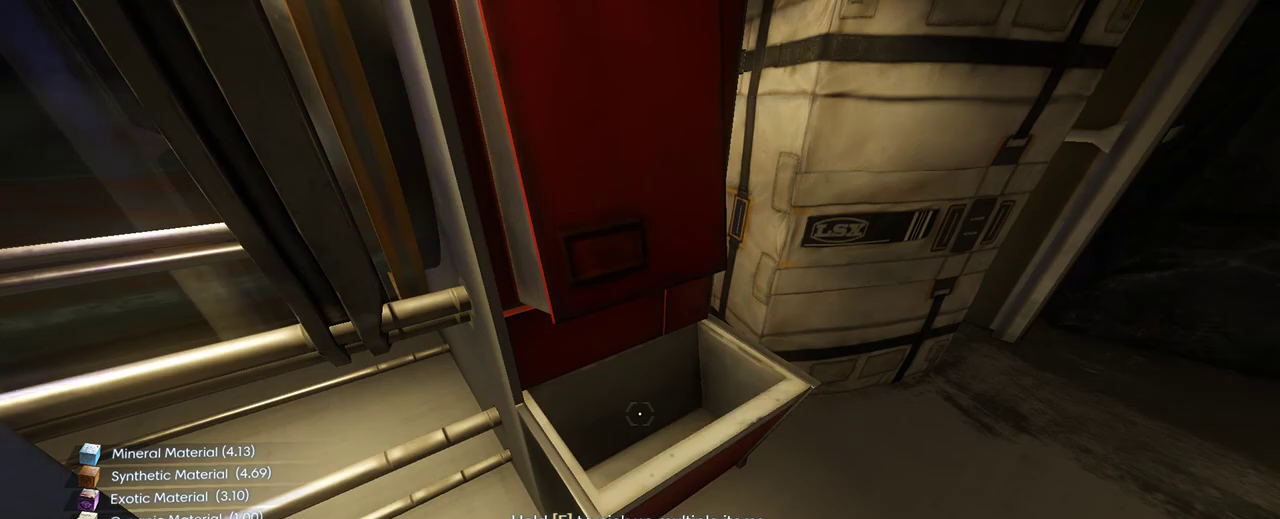
{"keys": [], "mouse": [], "events": []}
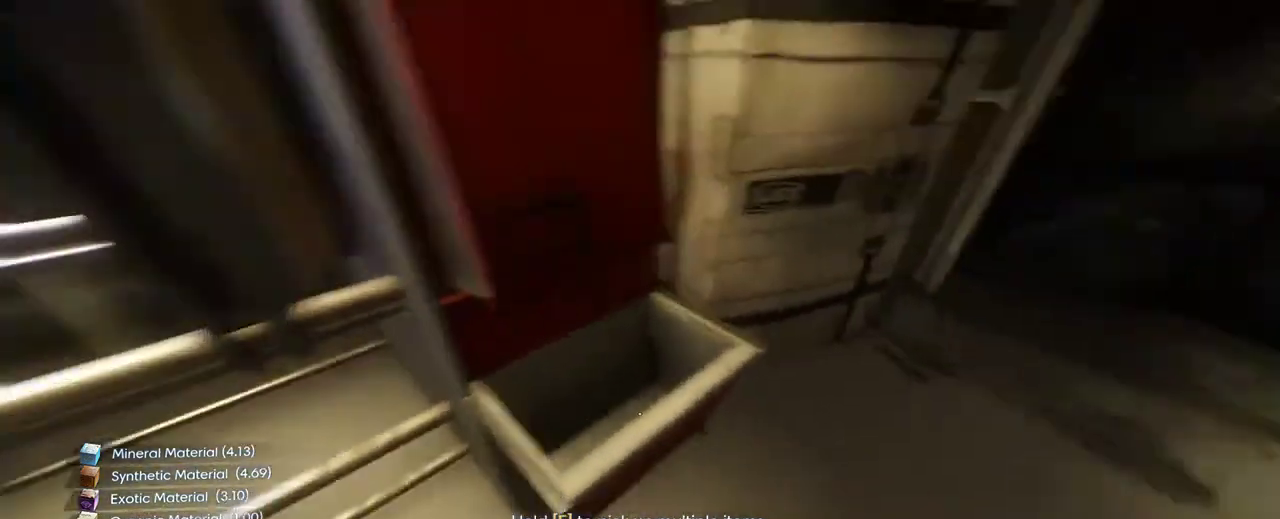
{"keys": [], "mouse": [], "events": []}
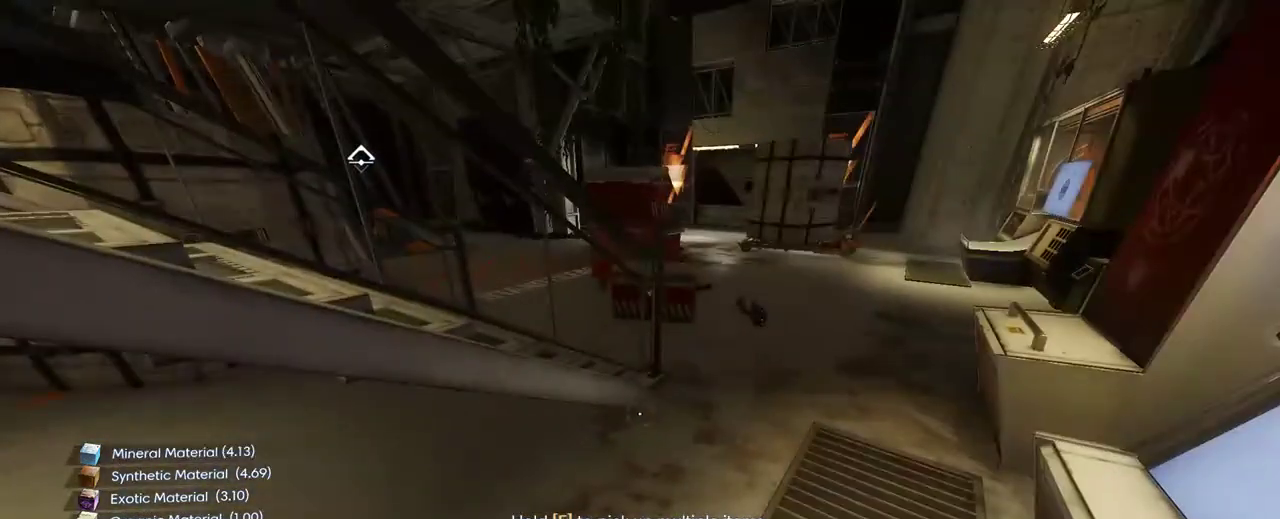
{"keys": ["shift", "w"], "mouse": [], "events": [[233, "w", "down"], [317, "shift", "down"]]}
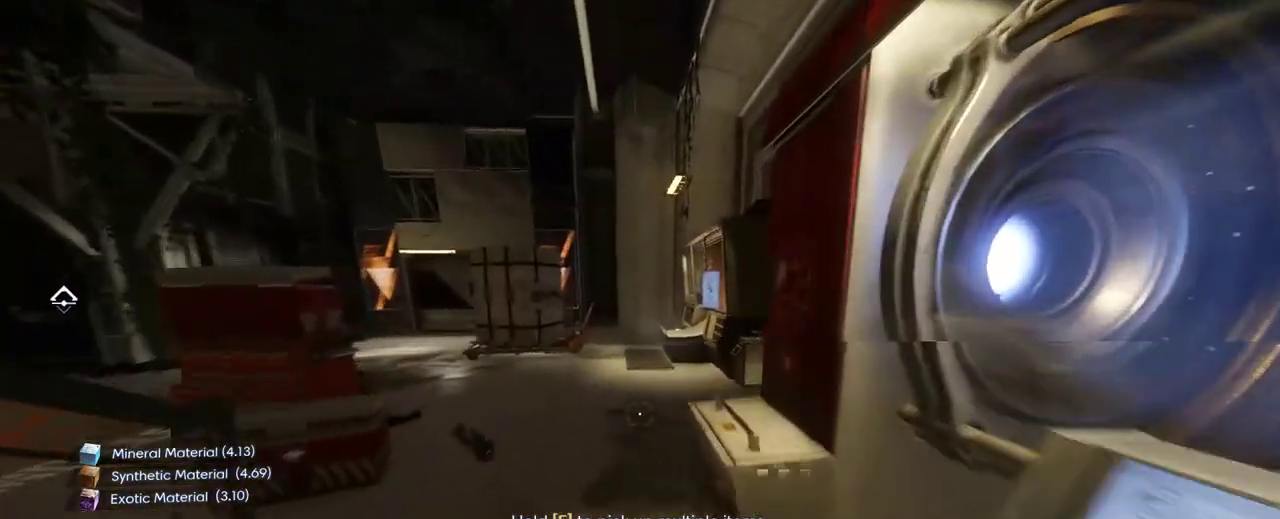
{"keys": ["shift", "w"], "mouse": [], "events": [[217, "c", "down"], [333, "c", "up"]]}
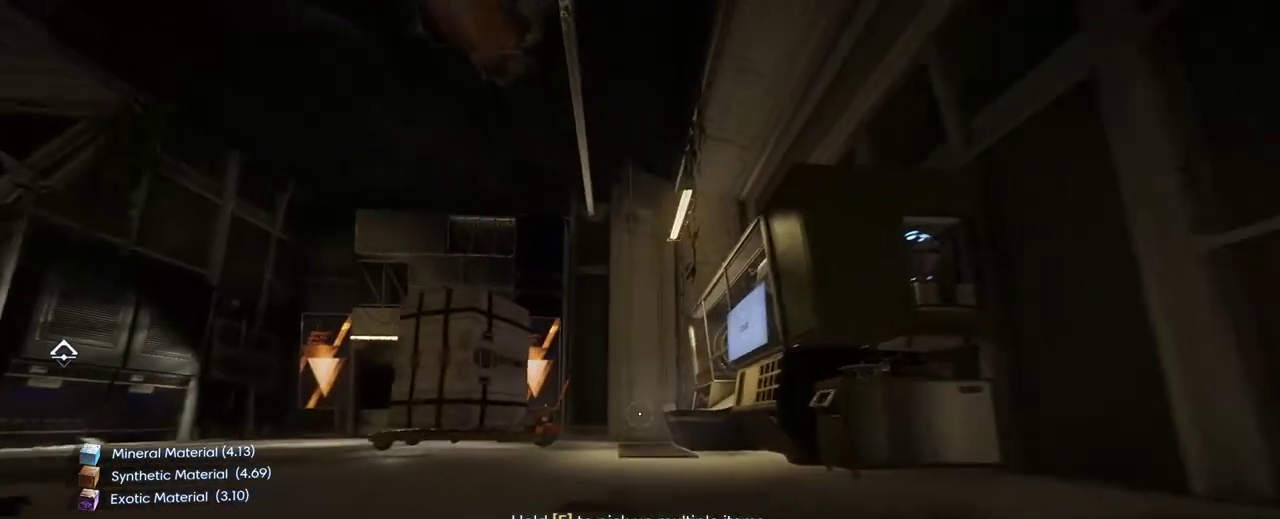
{"keys": ["shift", "w"], "mouse": [], "events": [[333, "c", "down"], [433, "c", "up"]]}
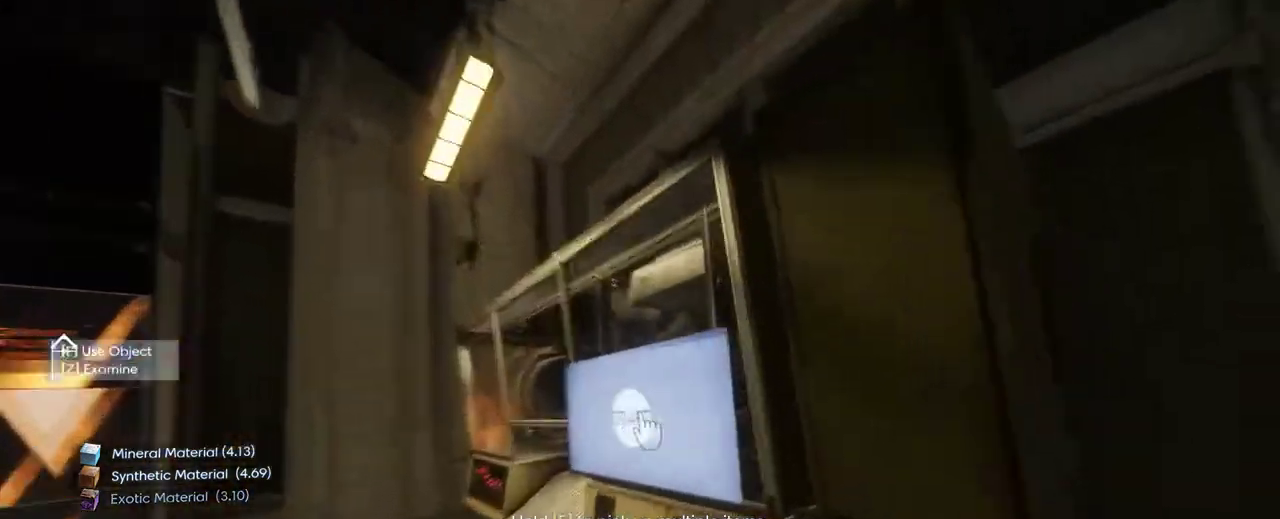
{"keys": ["s"], "mouse": [], "events": [[267, "w", "up"], [333, "a", "down"], [383, "shift", "up"], [450, "s", "down"], [483, "a", "up"]]}
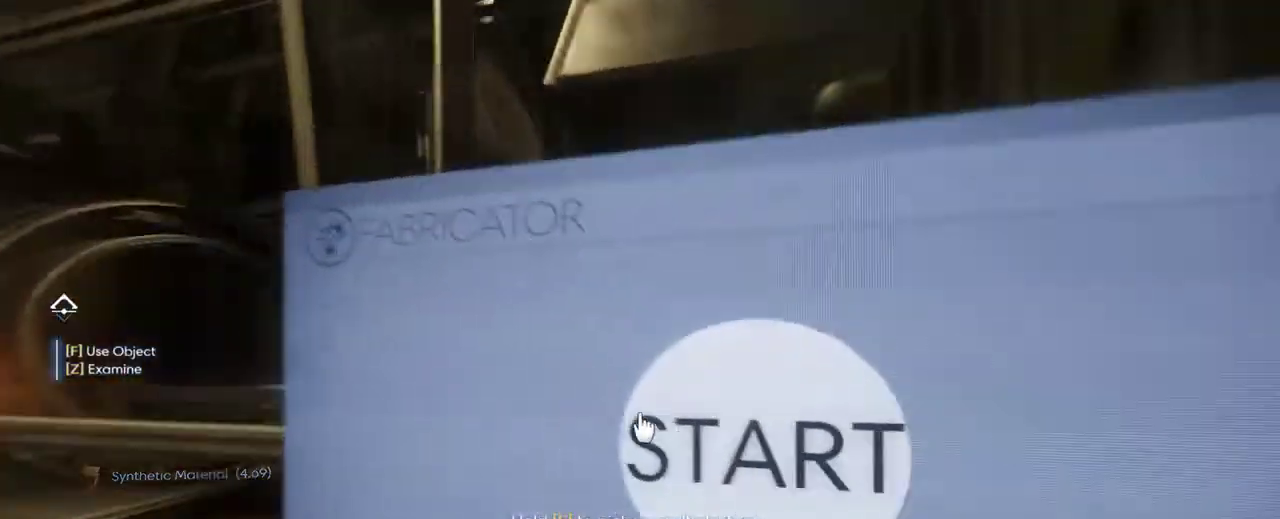
{"keys": [], "mouse": [], "events": [[117, "s", "up"], [383, "f", "down"], [483, "f", "up"]]}
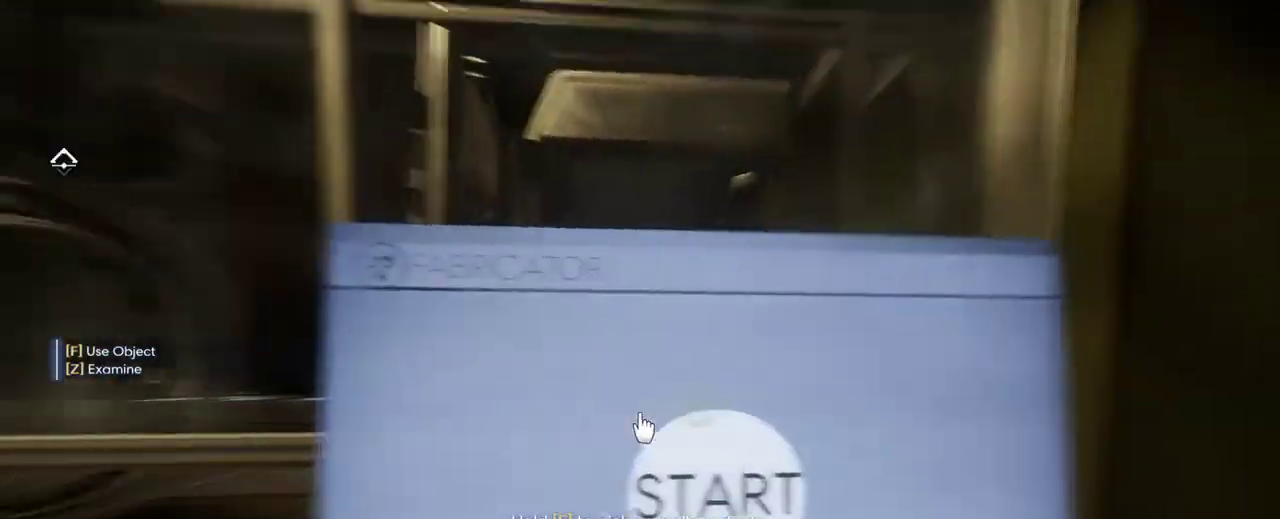
{"keys": [], "mouse": [], "events": []}
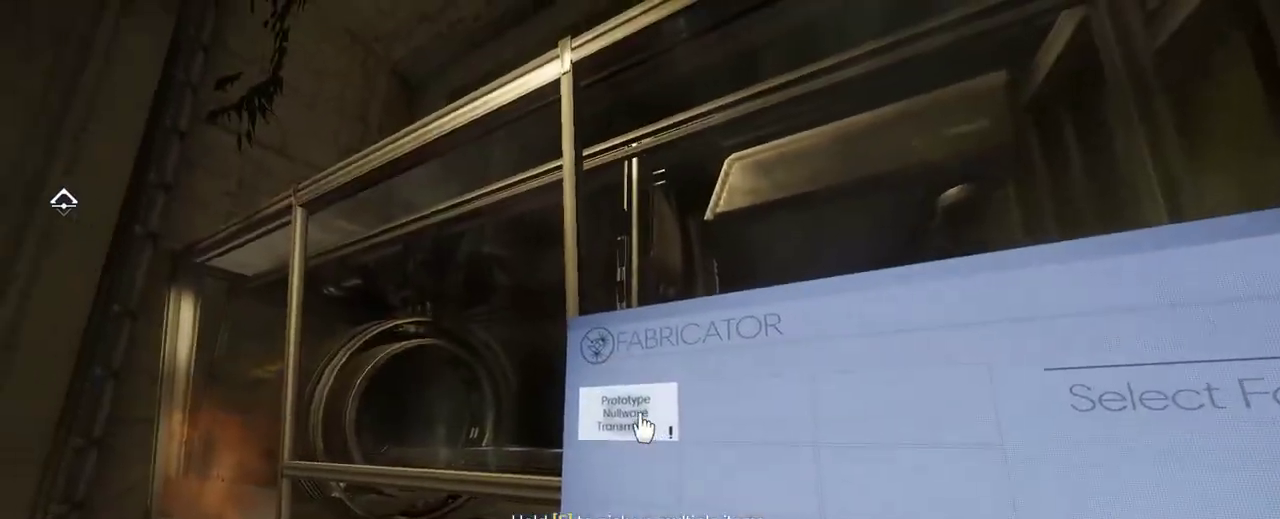
{"keys": [], "mouse": [], "events": [[50, "f", "down"], [117, "f", "up"]]}
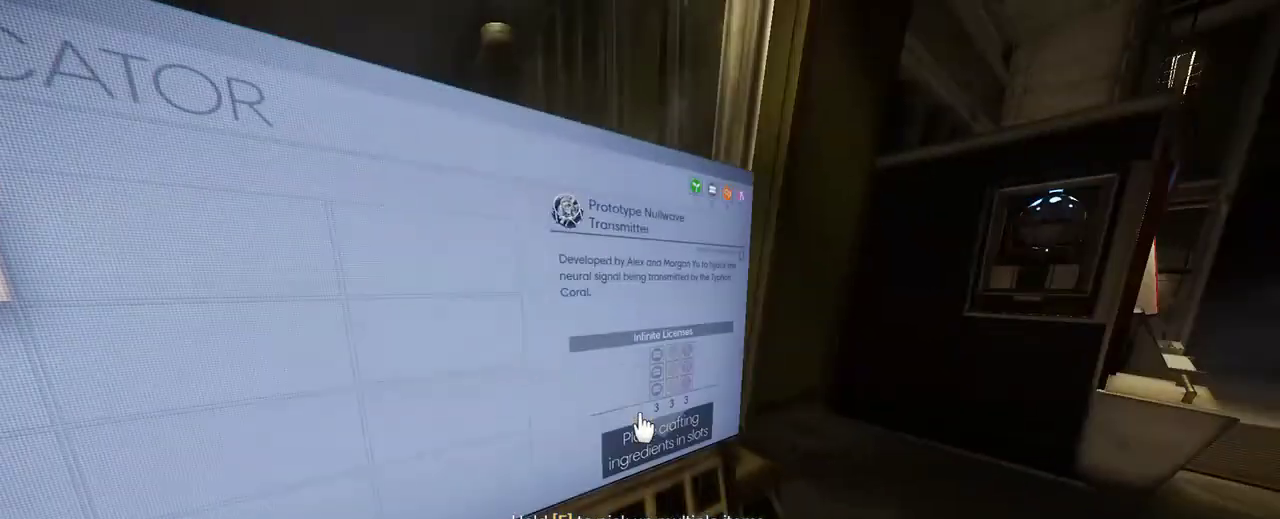
{"keys": [], "mouse": [], "events": []}
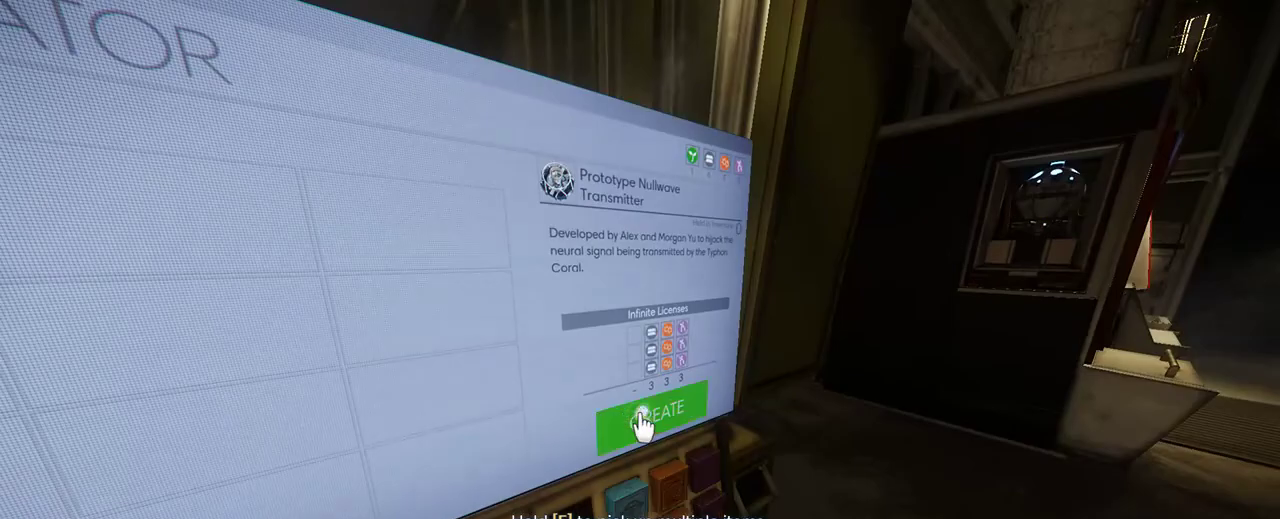
{"keys": [], "mouse": [], "events": [[17, "f", "down"], [83, "f", "up"], [333, "a", "down"], [433, "a", "up"]]}
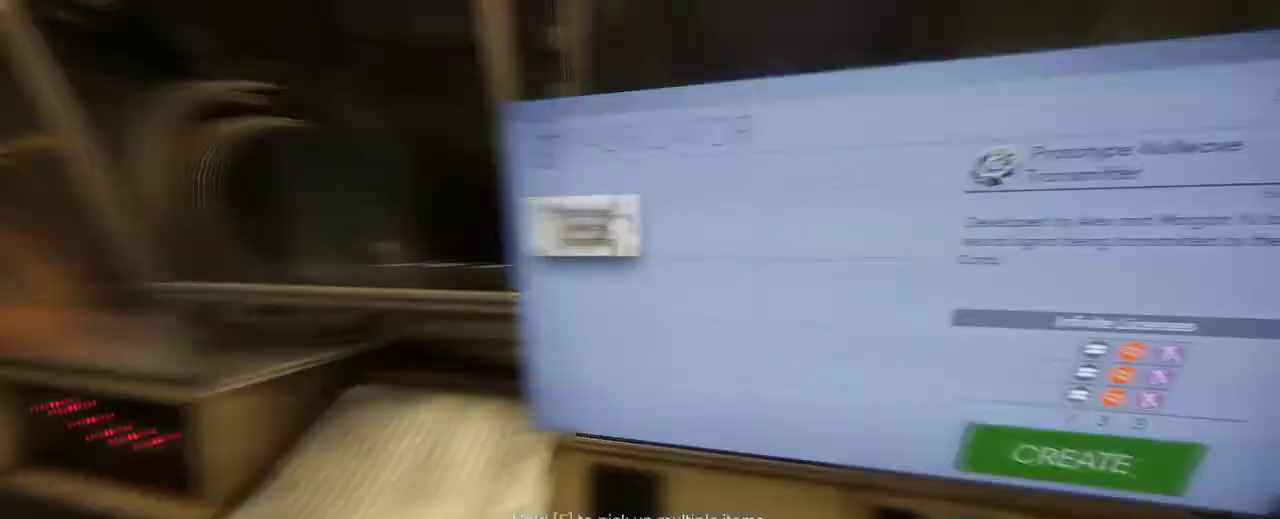
{"keys": ["f"], "mouse": [], "events": [[450, "f", "down"]]}
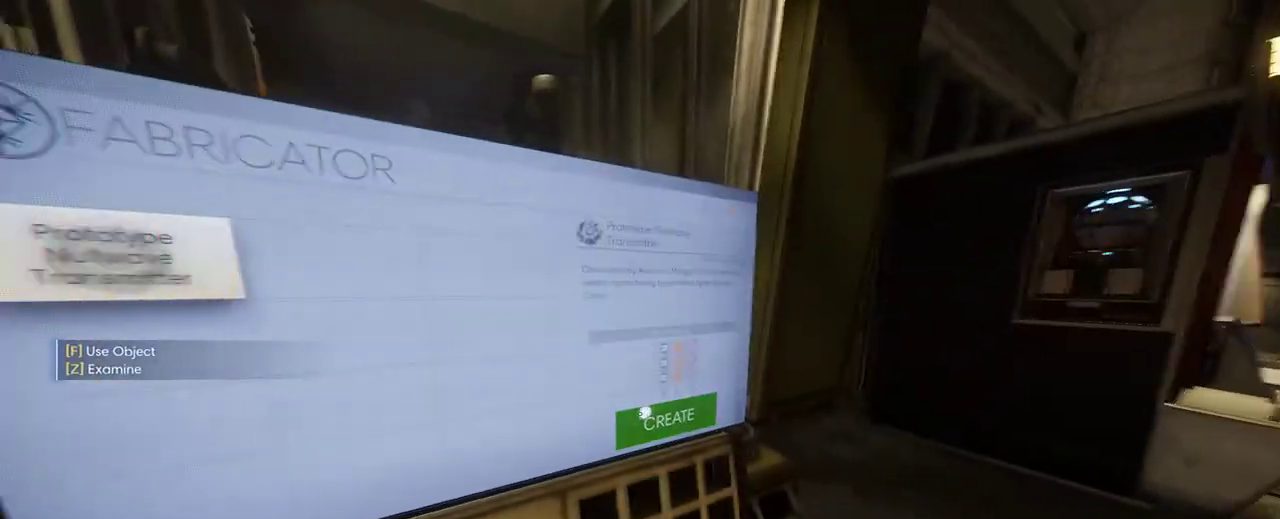
{"keys": ["a", "w"], "mouse": [], "events": [[17, "f", "up"], [83, "a", "down"], [167, "w", "down"]]}
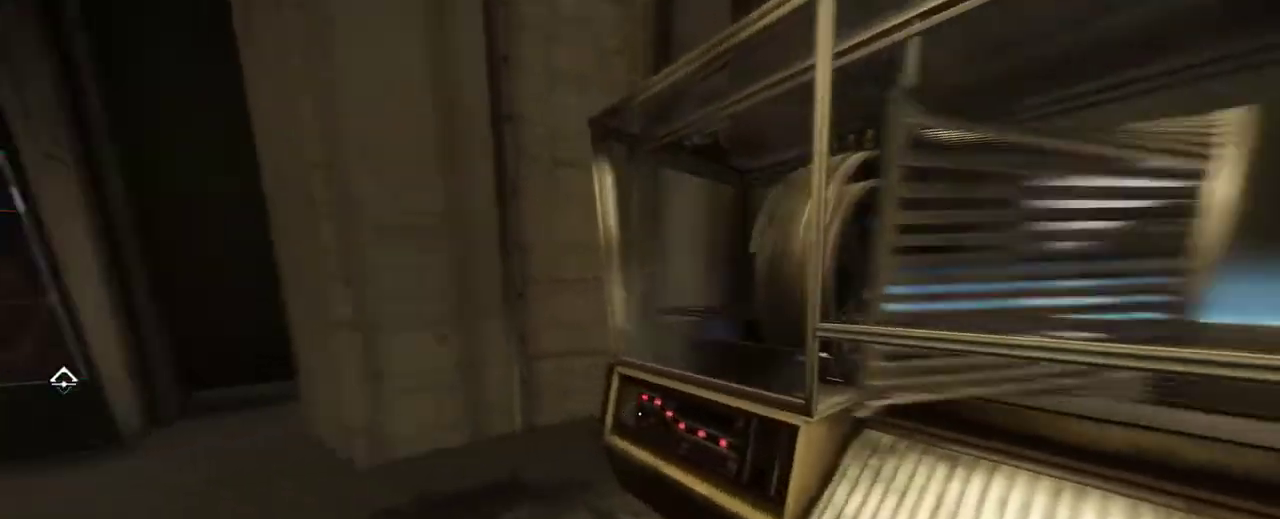
{"keys": [], "mouse": [], "events": [[383, "a", "up"], [383, "w", "up"]]}
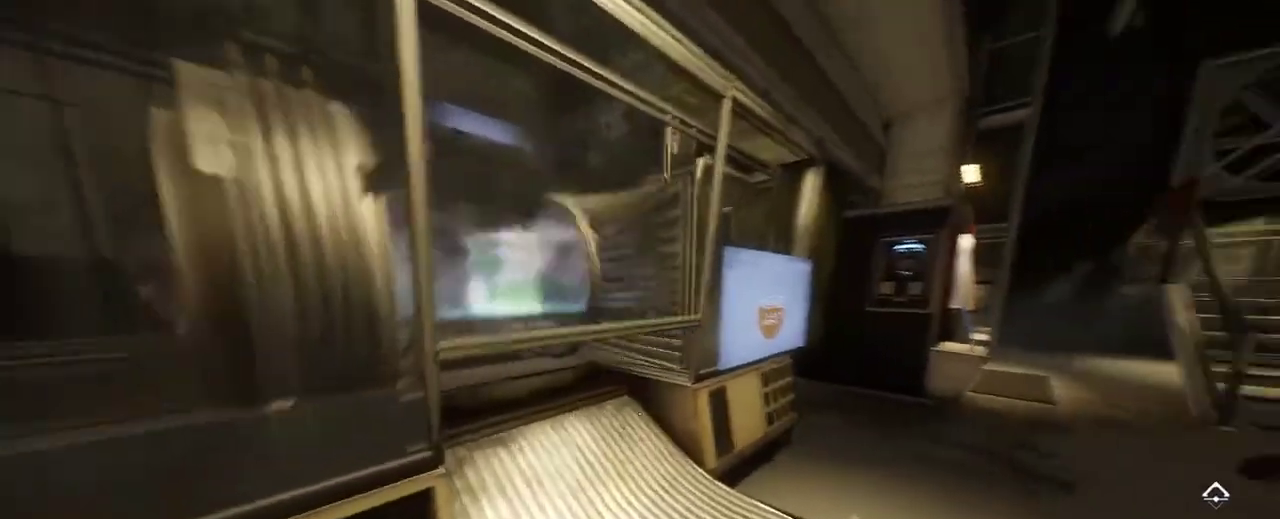
{"keys": [], "mouse": [], "events": [[283, "a", "down"], [350, "s", "down"], [400, "a", "up"], [467, "s", "up"]]}
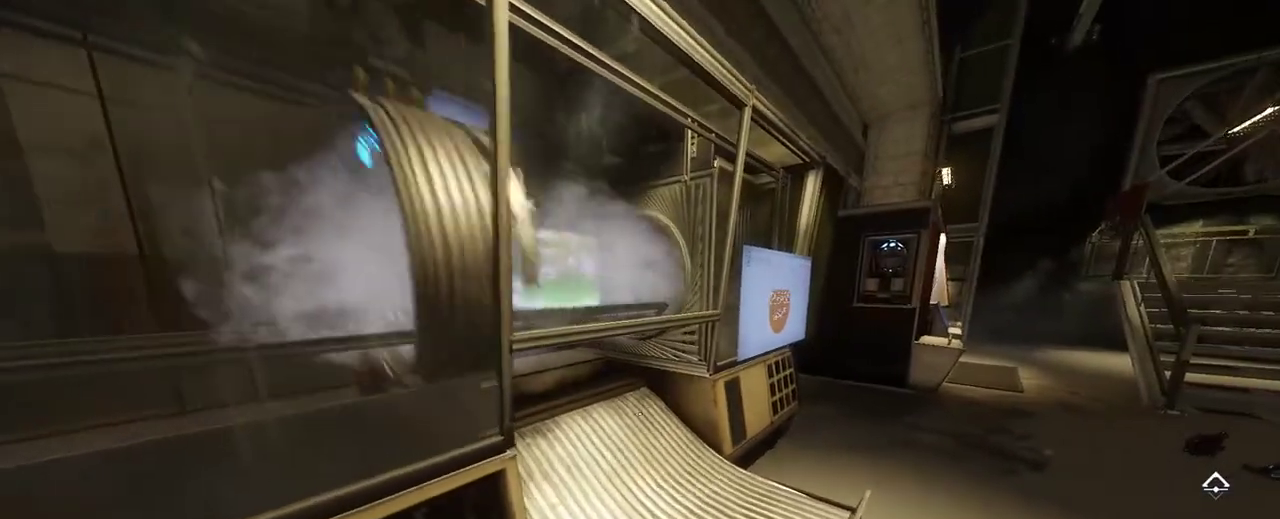
{"keys": [], "mouse": [], "events": []}
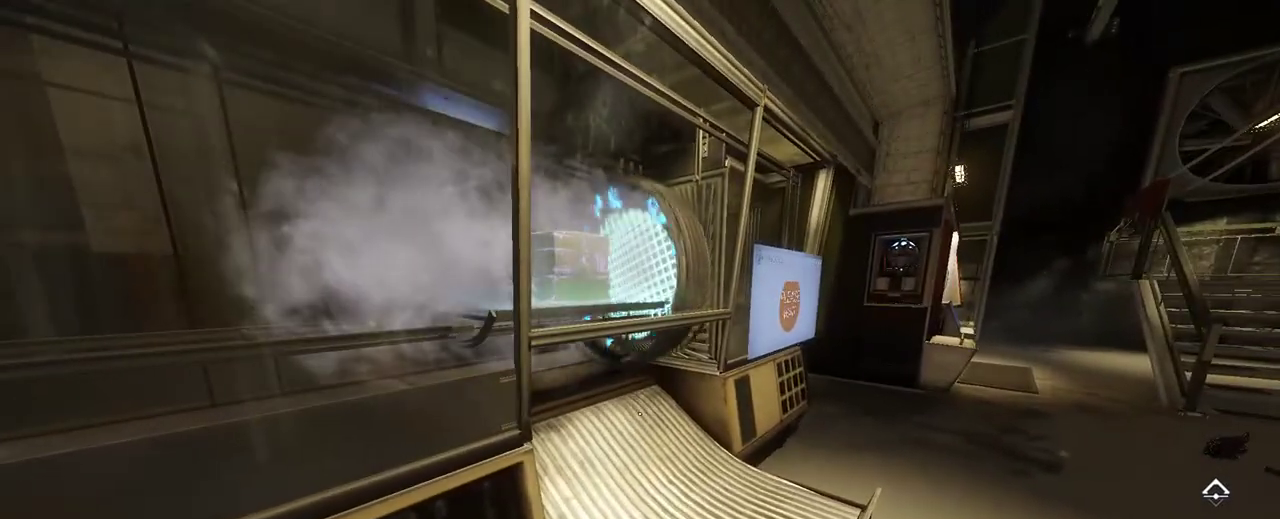
{"keys": [], "mouse": [], "events": []}
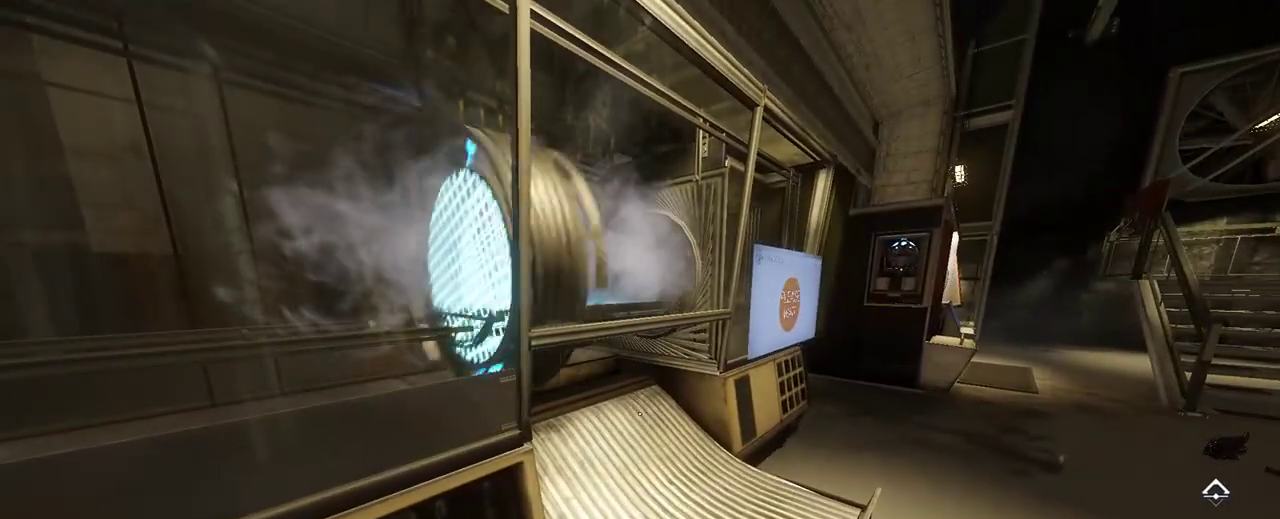
{"keys": [], "mouse": [], "events": []}
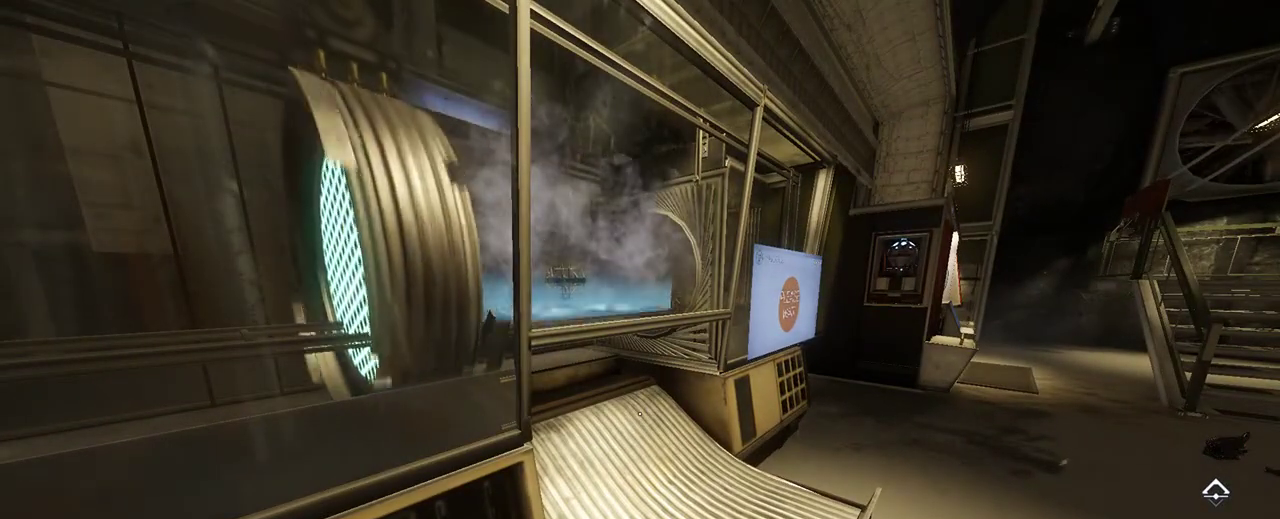
{"keys": [], "mouse": [], "events": []}
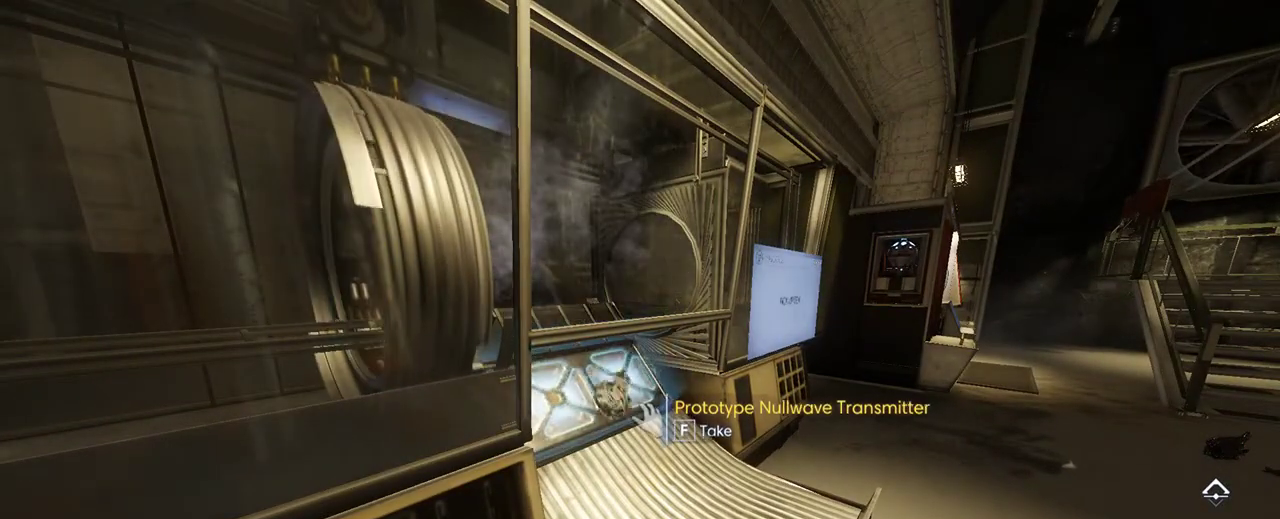
{"keys": [], "mouse": [], "events": []}
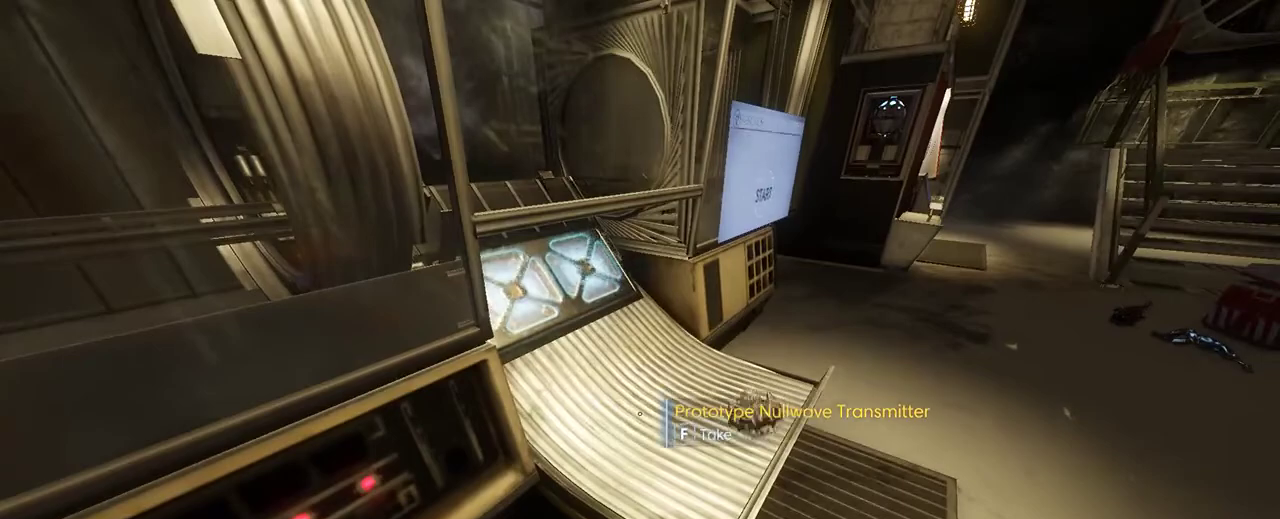
{"keys": ["d"], "mouse": [], "events": [[433, "d", "down"]]}
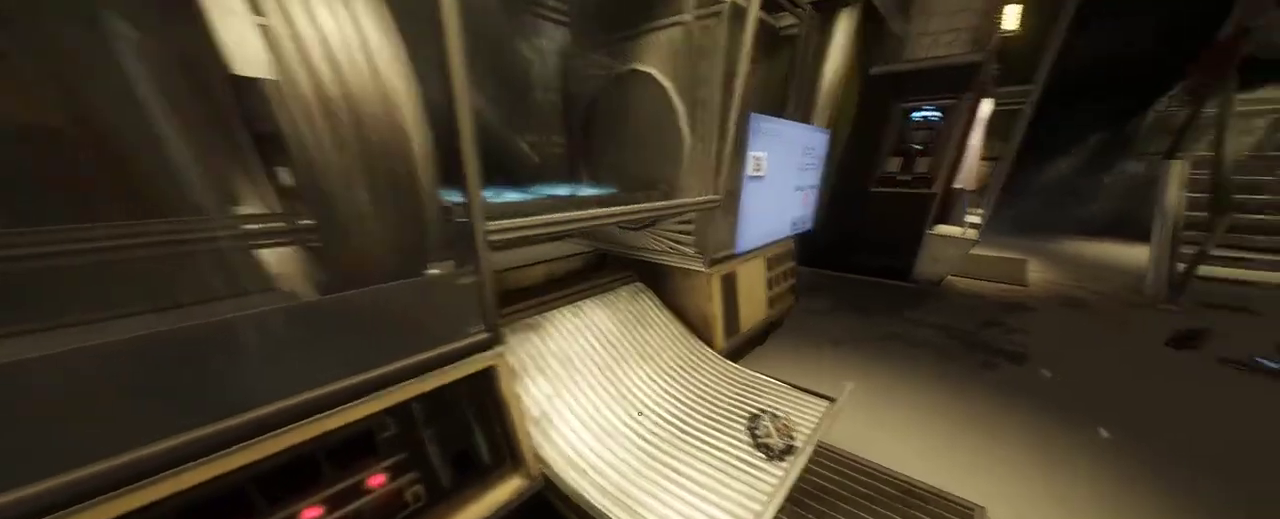
{"keys": [], "mouse": [], "events": [[33, "d", "up"]]}